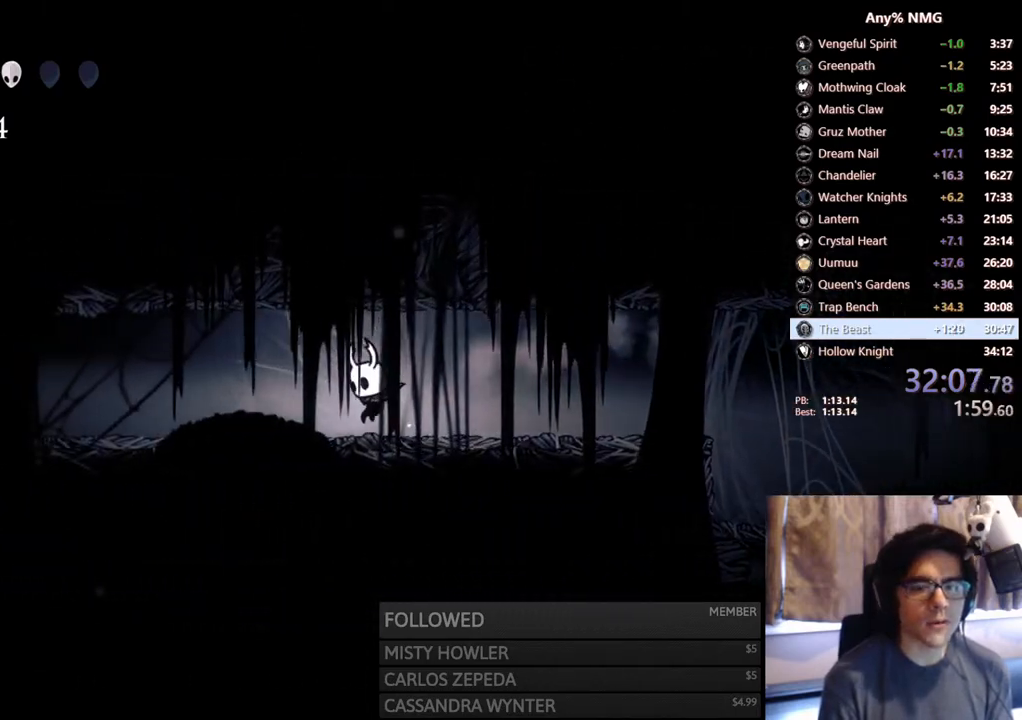
Gameplay with a controller (Xbox layout); each line is a JSON object with the inputs held at the frame after it. "events" lists button and stick changes between this image and that frame as [ms after this image, input, new state], when the widget could be followed in between. Not read: HOME R3 SHARE.
{"buttons": ["DPAD_LEFT"], "left_stick": "center", "right_stick": "center", "events": [[250, "R2", "down"], [467, "R2", "up"]]}
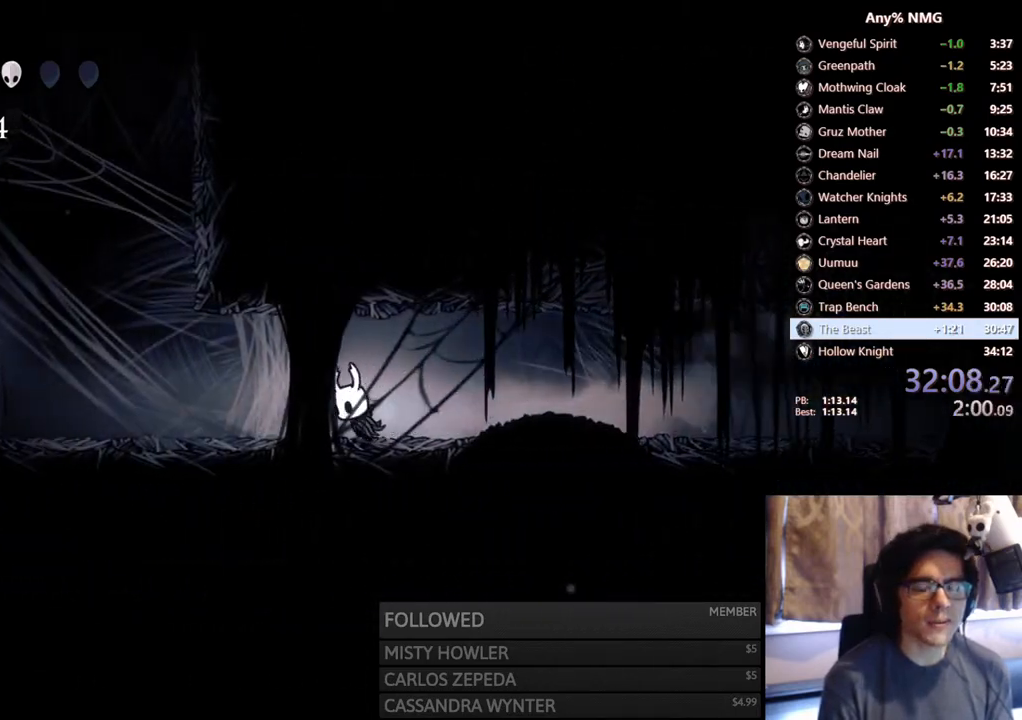
{"buttons": ["A"], "left_stick": "center", "right_stick": "center", "events": [[333, "A", "down"], [500, "DPAD_LEFT", "up"]]}
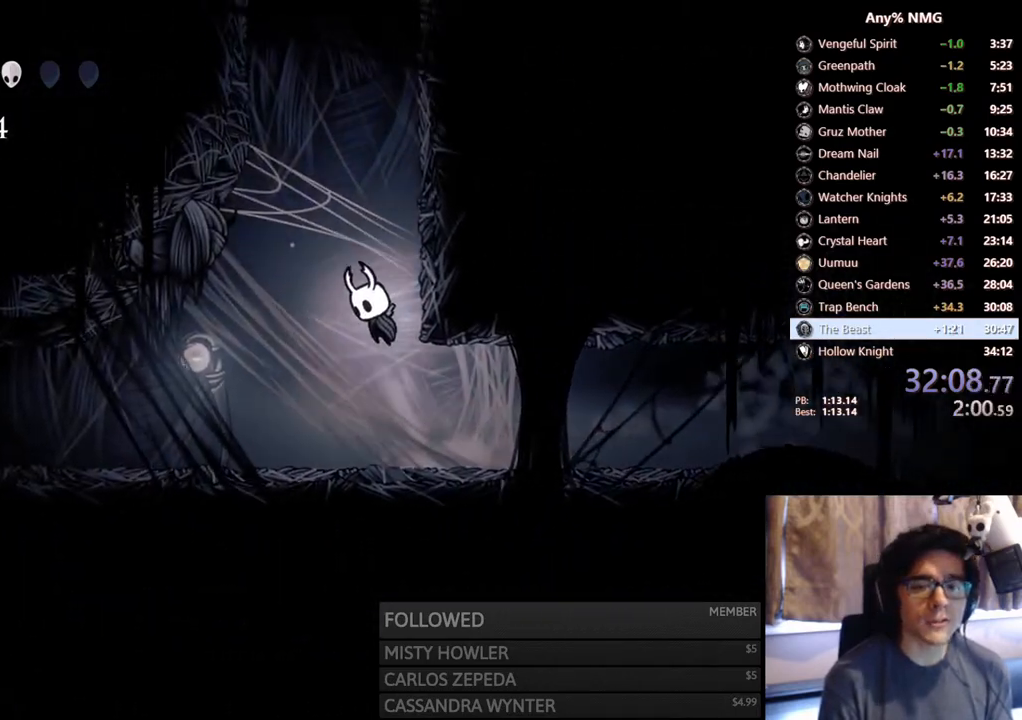
{"buttons": ["A", "DPAD_RIGHT"], "left_stick": "center", "right_stick": "center", "events": [[33, "DPAD_RIGHT", "down"], [217, "A", "up"], [267, "A", "down"]]}
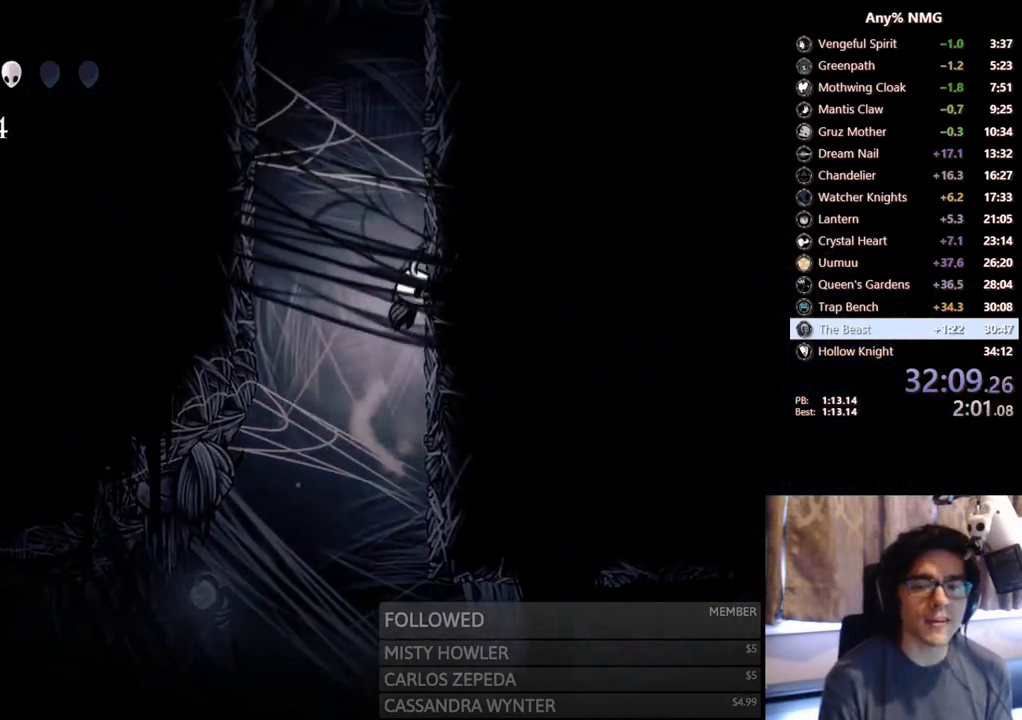
{"buttons": ["A", "DPAD_RIGHT"], "left_stick": "center", "right_stick": "center", "events": [[67, "A", "up"], [117, "A", "down"], [417, "A", "up"], [450, "A", "down"]]}
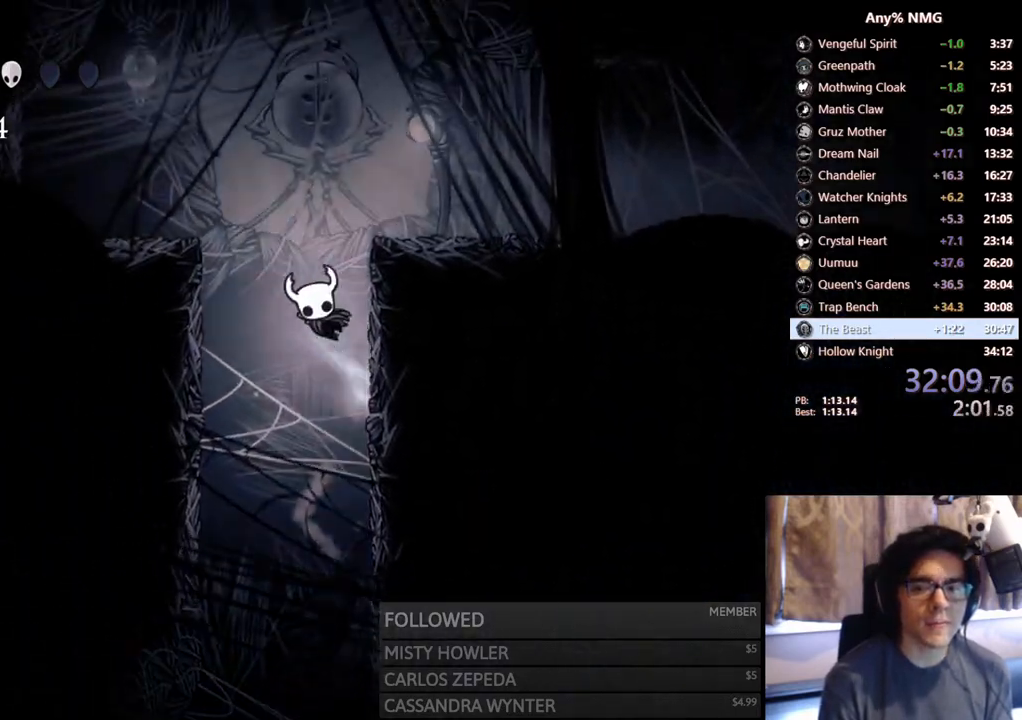
{"buttons": ["DPAD_RIGHT"], "left_stick": "center", "right_stick": "center", "events": [[233, "R2", "down"], [350, "A", "up"], [417, "R2", "up"]]}
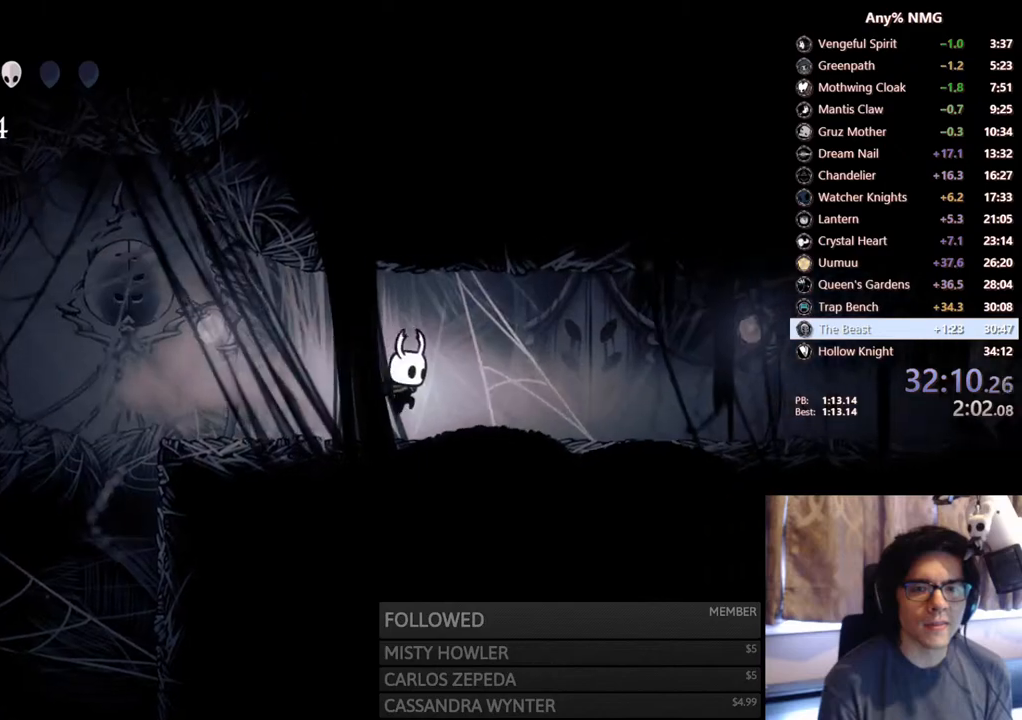
{"buttons": ["DPAD_RIGHT"], "left_stick": "center", "right_stick": "center", "events": [[133, "Y", "down"], [283, "DPAD_RIGHT", "up"], [417, "Y", "up"], [500, "DPAD_RIGHT", "down"]]}
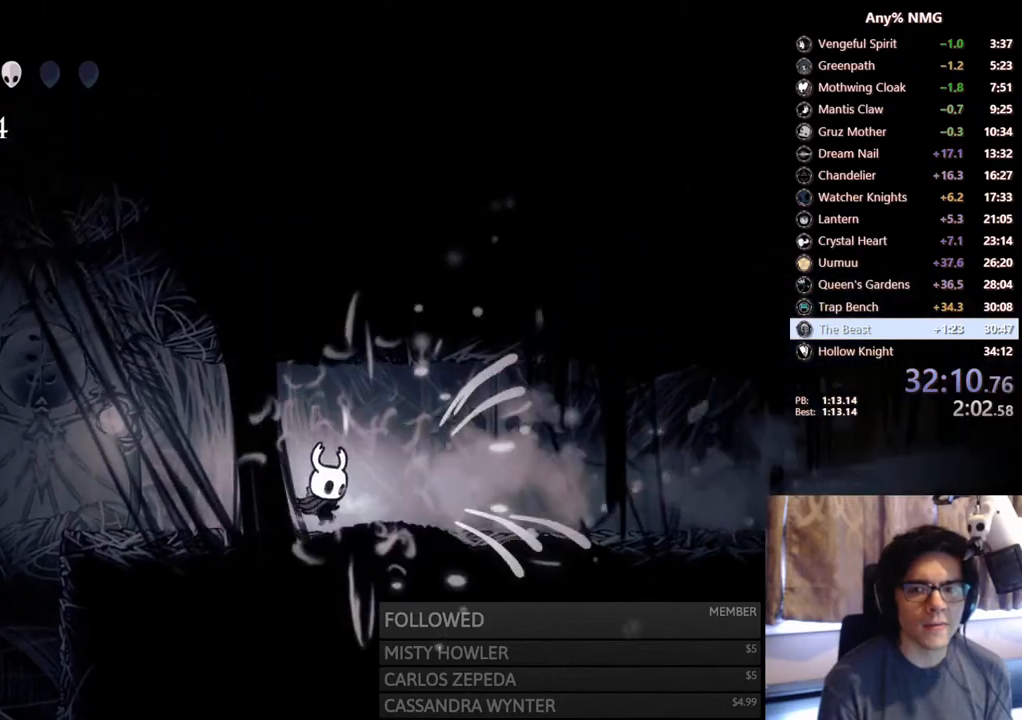
{"buttons": ["DPAD_RIGHT"], "left_stick": "center", "right_stick": "center", "events": [[100, "Y", "down"], [217, "DPAD_RIGHT", "up"], [367, "Y", "up"], [417, "DPAD_RIGHT", "down"]]}
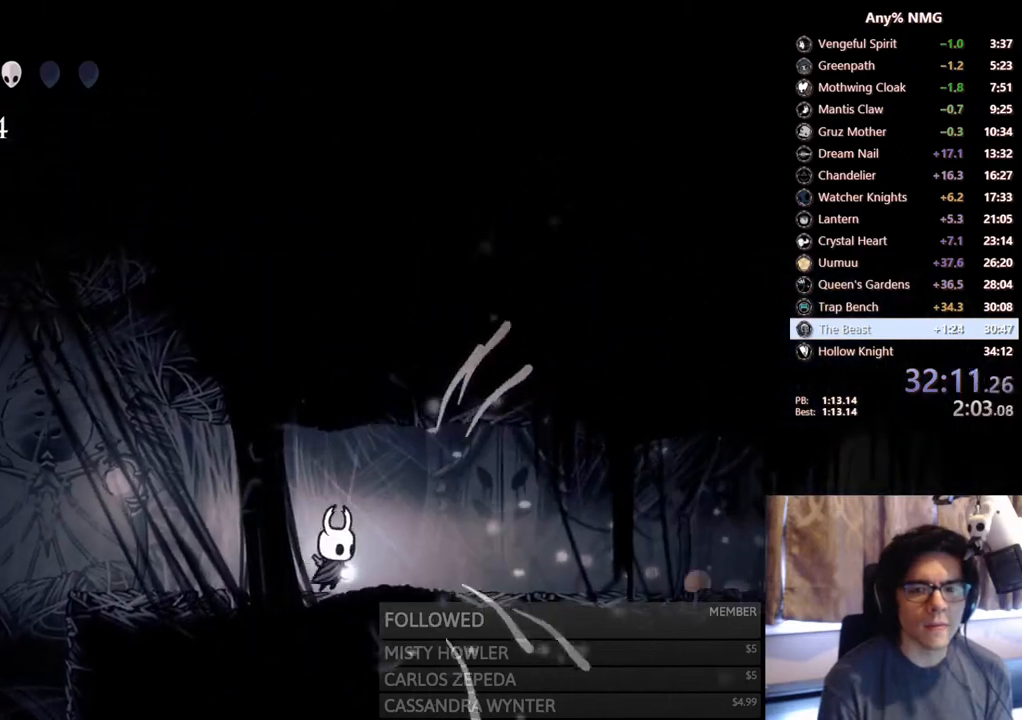
{"buttons": ["DPAD_RIGHT"], "left_stick": "center", "right_stick": "center", "events": [[50, "Y", "down"], [167, "DPAD_RIGHT", "up"], [300, "Y", "up"], [383, "DPAD_RIGHT", "down"]]}
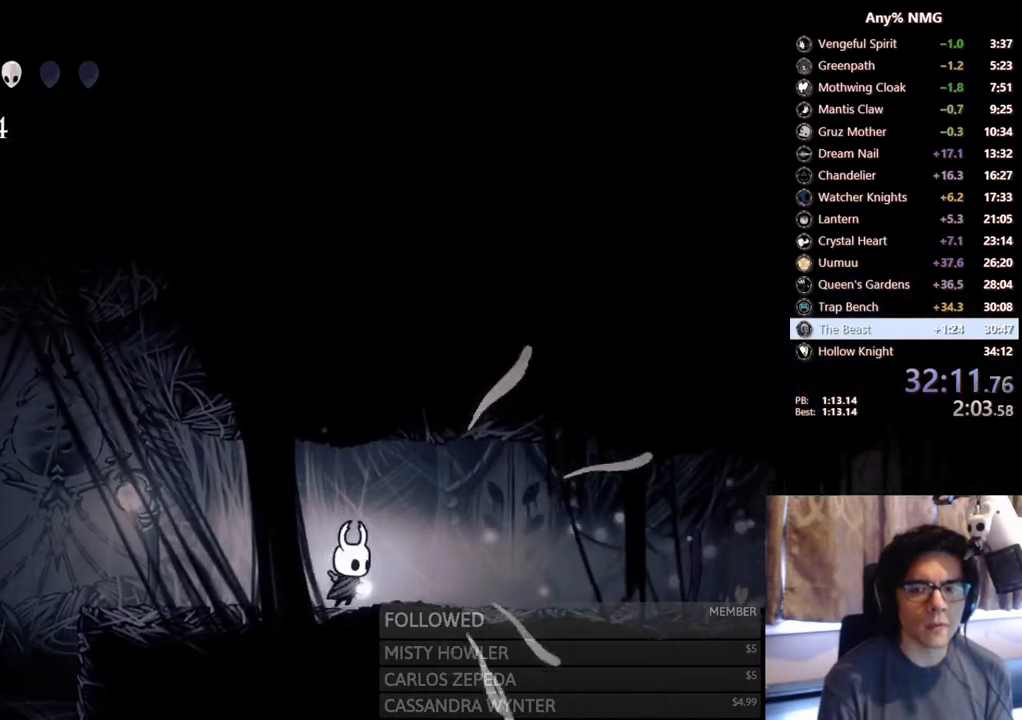
{"buttons": ["DPAD_RIGHT"], "left_stick": "center", "right_stick": "center", "events": [[50, "R2", "down"], [283, "R2", "up"]]}
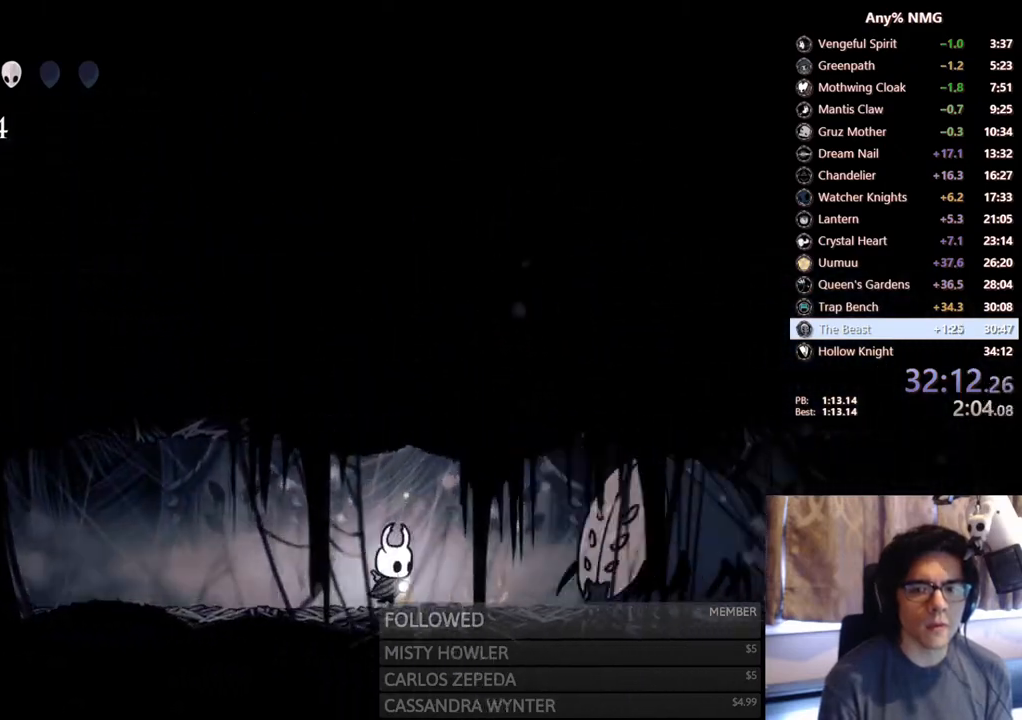
{"buttons": ["DPAD_RIGHT"], "left_stick": "center", "right_stick": "center", "events": [[217, "DPAD_RIGHT", "up"], [300, "DPAD_RIGHT", "down"]]}
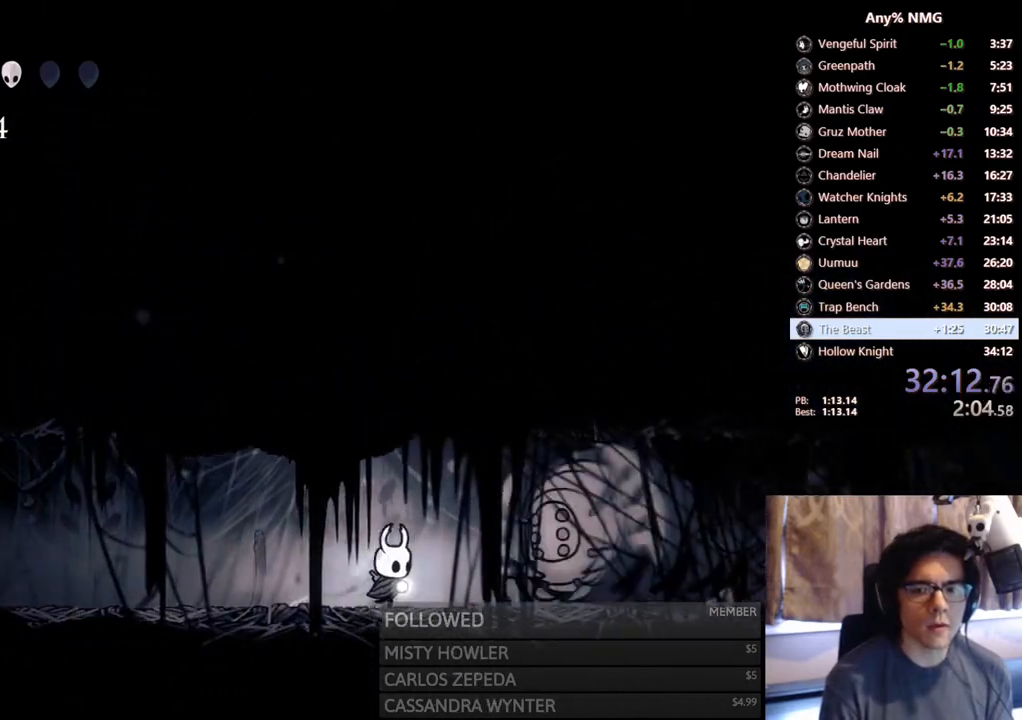
{"buttons": [], "left_stick": "center", "right_stick": "center", "events": [[200, "DPAD_RIGHT", "up"], [283, "X", "down"], [483, "X", "up"]]}
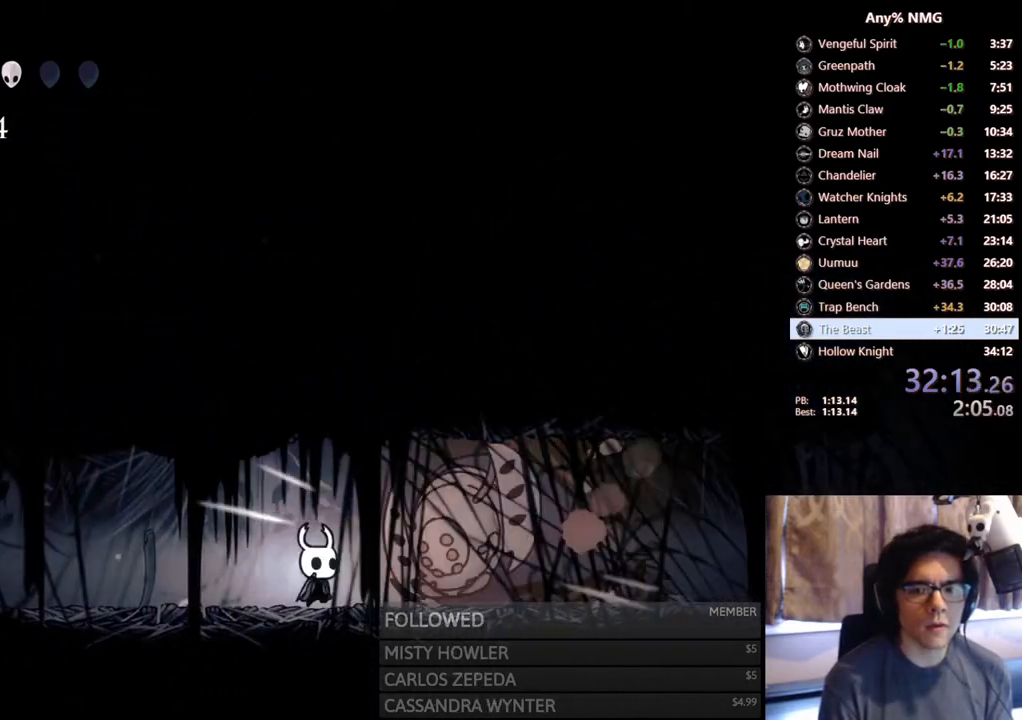
{"buttons": ["DPAD_RIGHT"], "left_stick": "center", "right_stick": "center", "events": [[150, "X", "down"], [167, "DPAD_RIGHT", "down"], [267, "R2", "down"], [417, "X", "up"], [500, "R2", "up"]]}
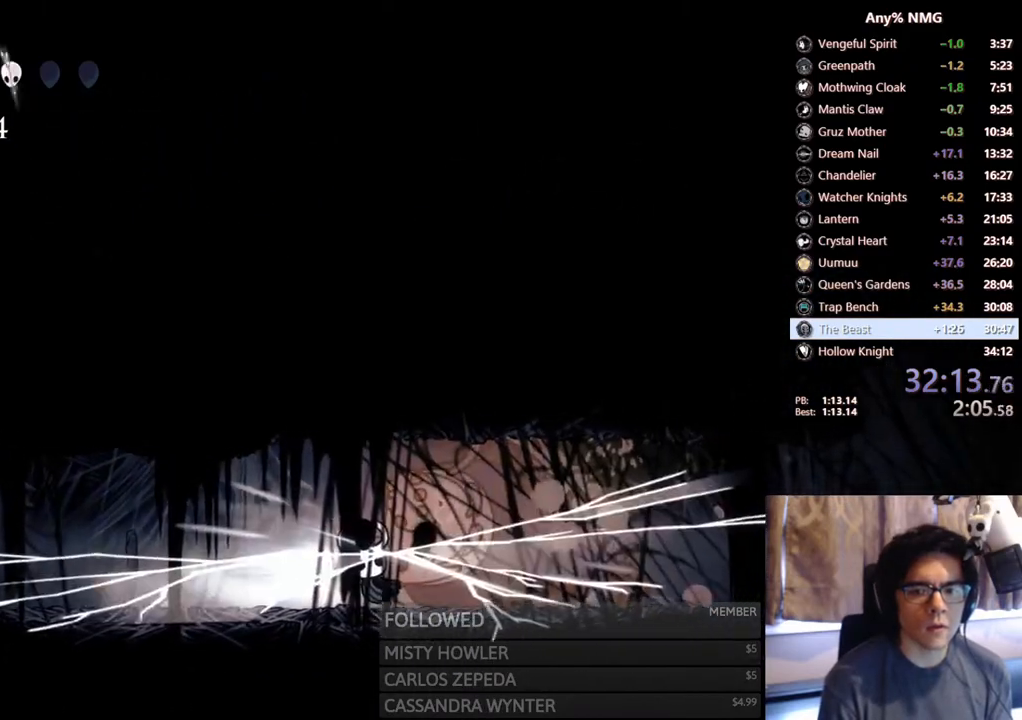
{"buttons": ["DPAD_RIGHT"], "left_stick": "center", "right_stick": "center"}
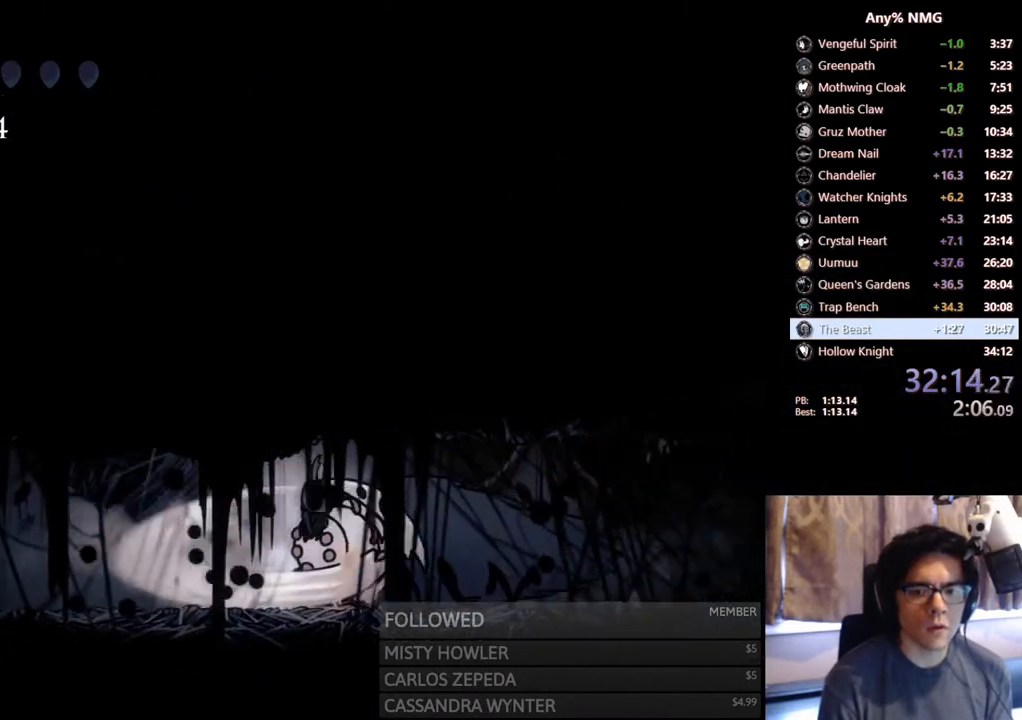
{"buttons": ["DPAD_UP", "DPAD_RIGHT"], "left_stick": "center", "right_stick": "center", "events": [[17, "X", "down"], [233, "DPAD_UP", "down"], [233, "X", "up"], [400, "X", "down"], [483, "X", "up"]]}
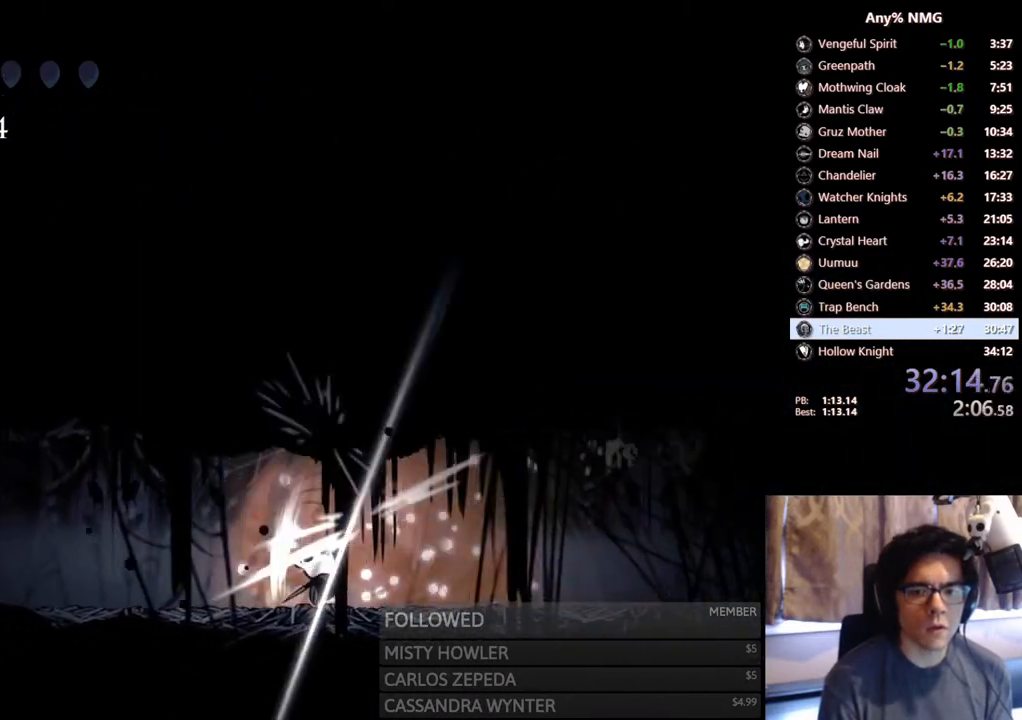
{"buttons": [], "left_stick": "center", "right_stick": "center", "events": [[100, "Y", "down"], [267, "Y", "up"], [283, "DPAD_UP", "up"], [317, "DPAD_RIGHT", "up"]]}
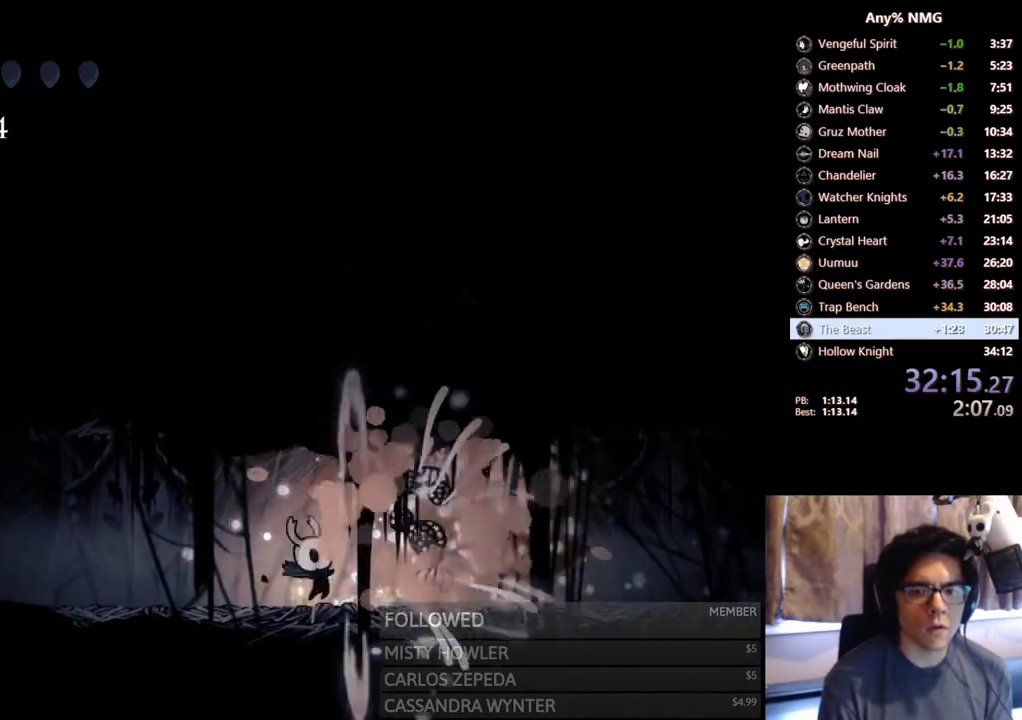
{"buttons": ["R2", "DPAD_RIGHT"], "left_stick": "center", "right_stick": "center", "events": [[33, "DPAD_RIGHT", "down"], [283, "R2", "down"]]}
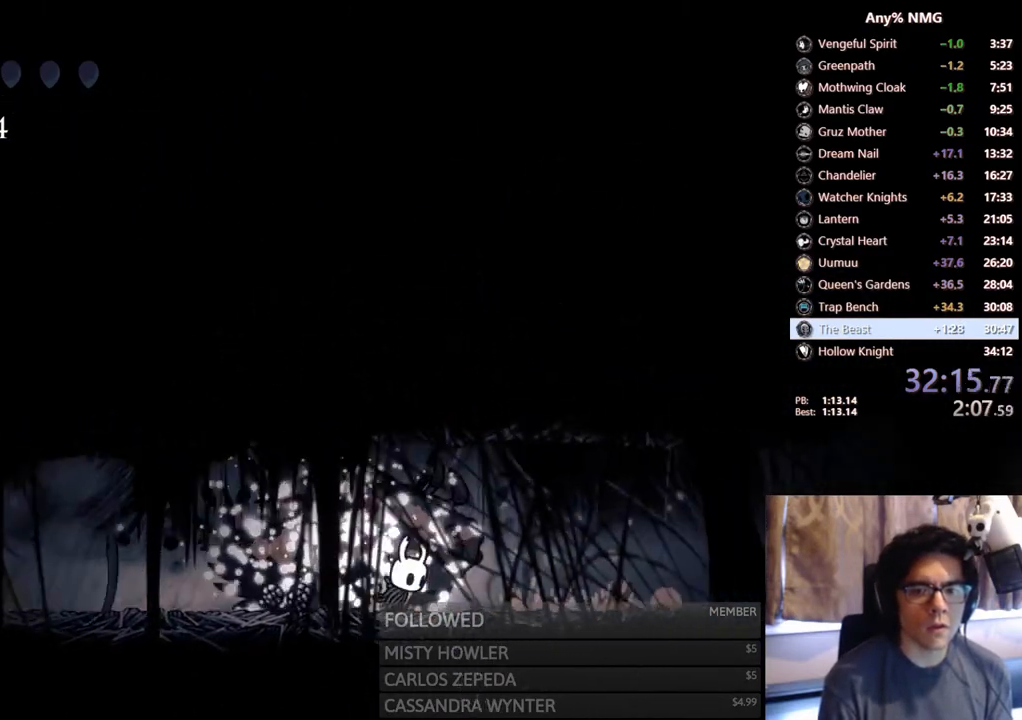
{"buttons": ["R2", "DPAD_RIGHT"], "left_stick": "center", "right_stick": "center", "events": [[117, "R2", "up"], [367, "R2", "down"]]}
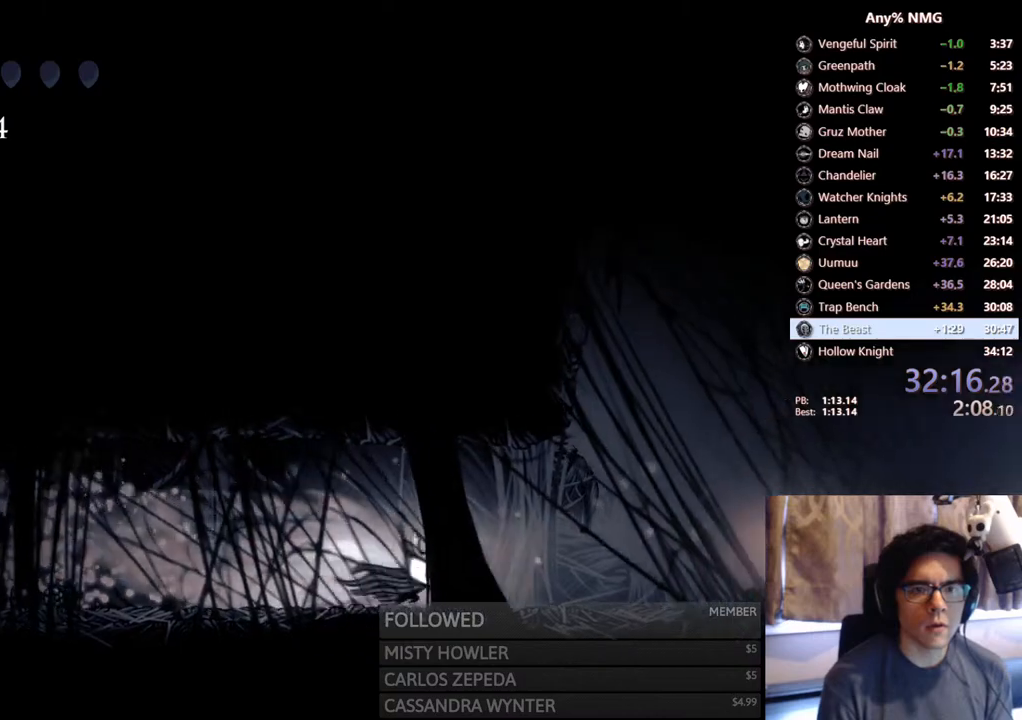
{"buttons": ["DPAD_RIGHT"], "left_stick": "center", "right_stick": "center", "events": [[250, "R2", "up"]]}
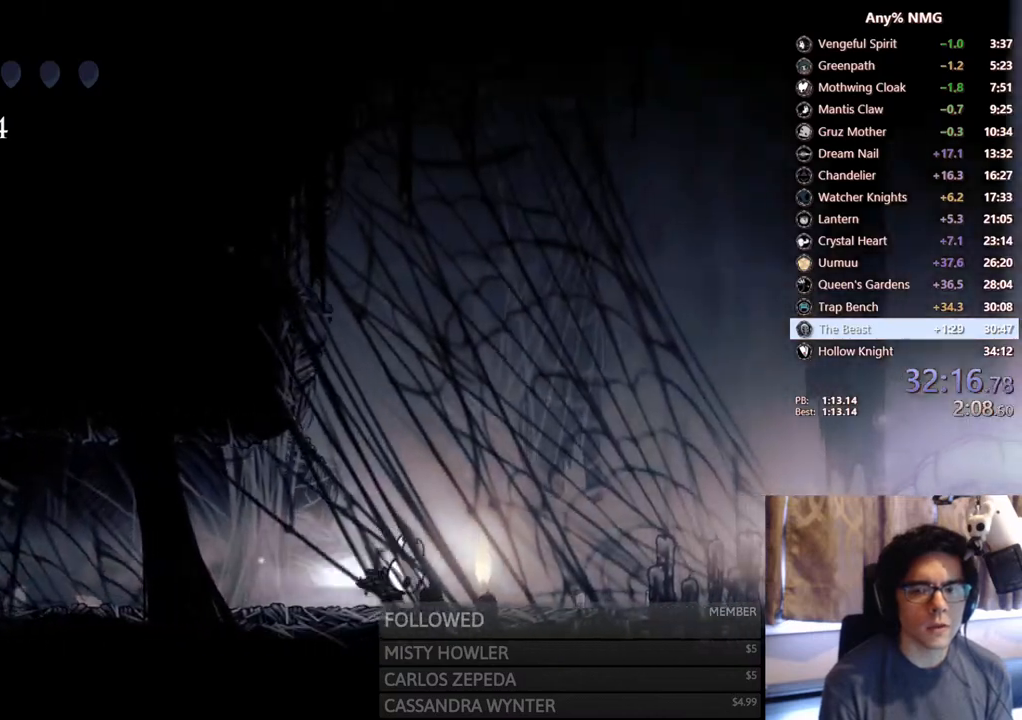
{"buttons": ["DPAD_RIGHT"], "left_stick": "center", "right_stick": "center", "events": [[17, "R2", "down"], [333, "R2", "up"]]}
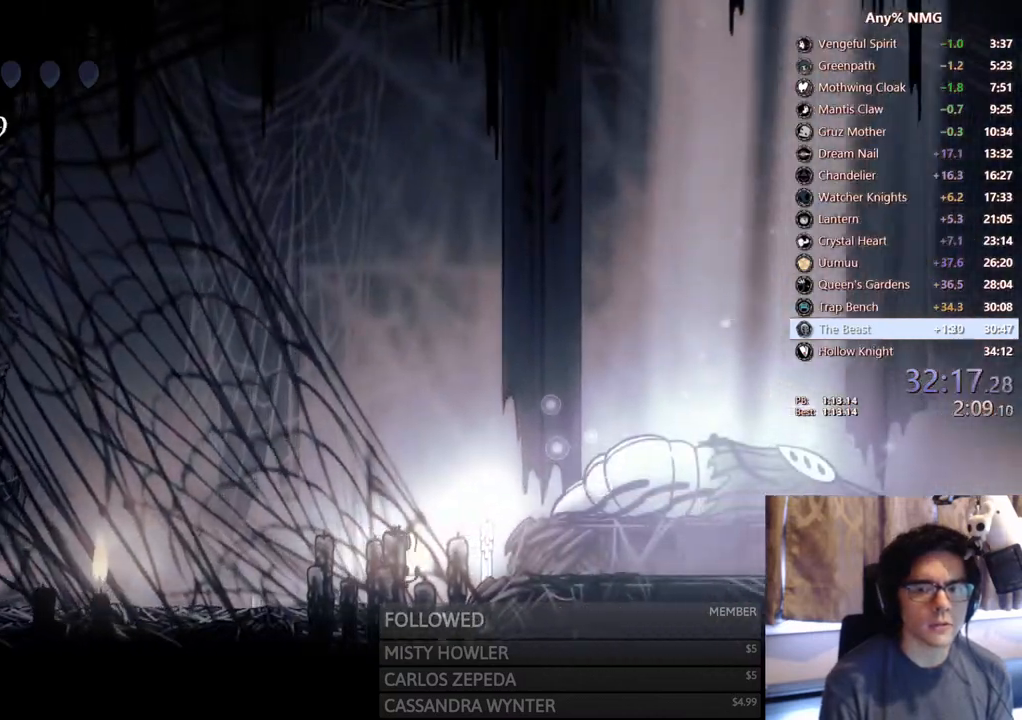
{"buttons": ["R1"], "left_stick": "center", "right_stick": "center", "events": [[183, "R1", "down"], [333, "DPAD_RIGHT", "up"]]}
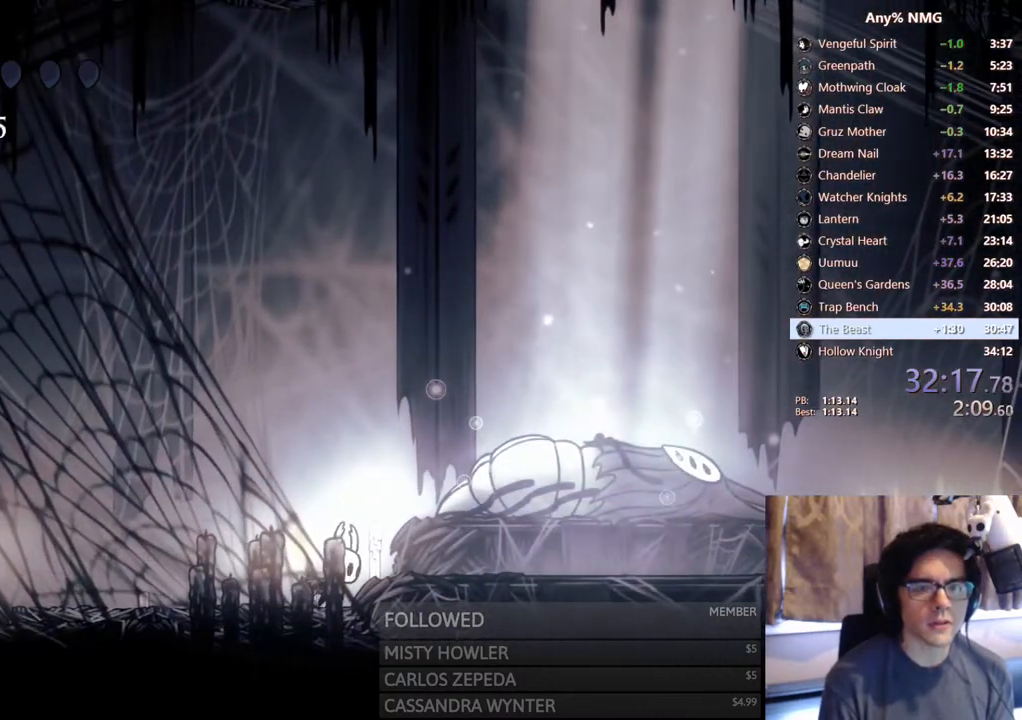
{"buttons": ["R1"], "left_stick": "center", "right_stick": "center", "events": []}
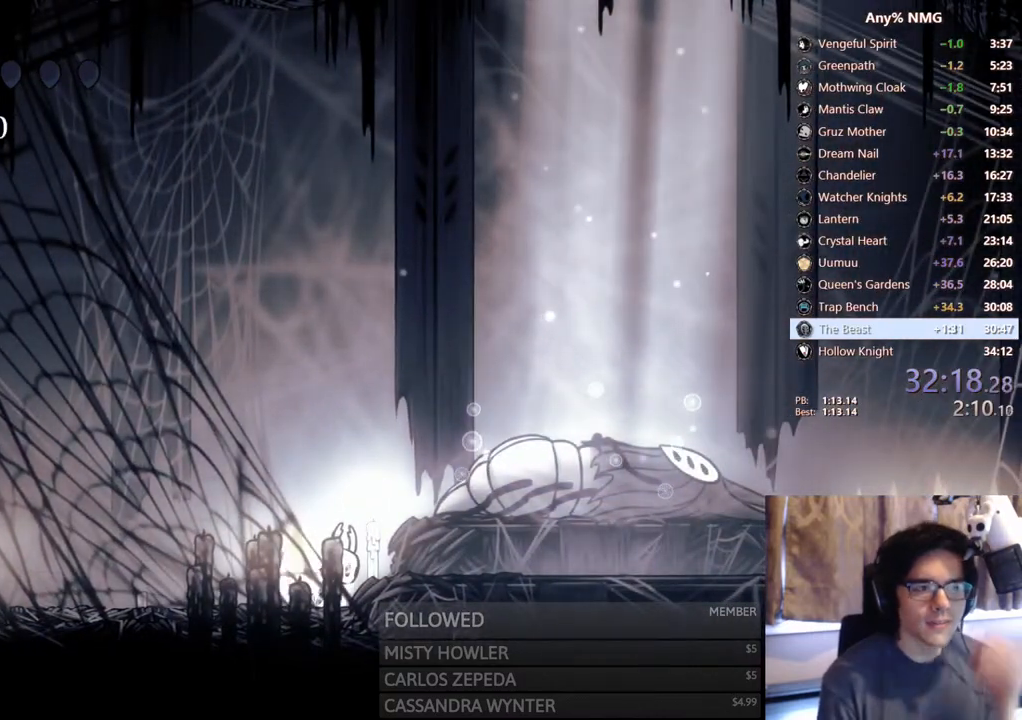
{"buttons": ["R1"], "left_stick": "center", "right_stick": "center", "events": []}
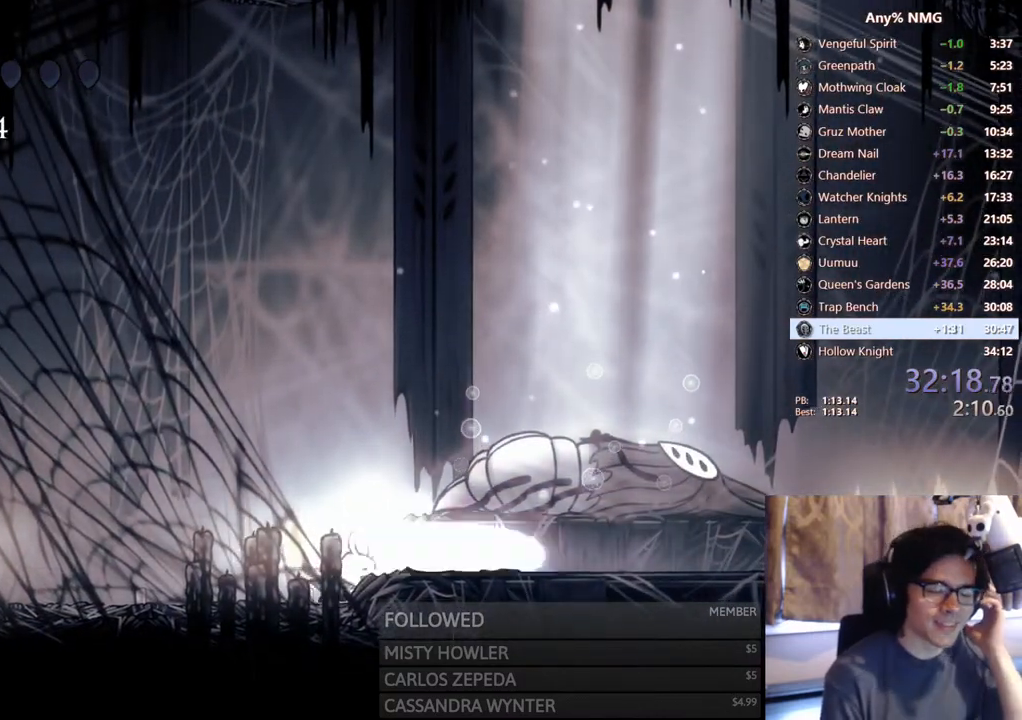
{"buttons": ["R1"], "left_stick": "center", "right_stick": "center", "events": []}
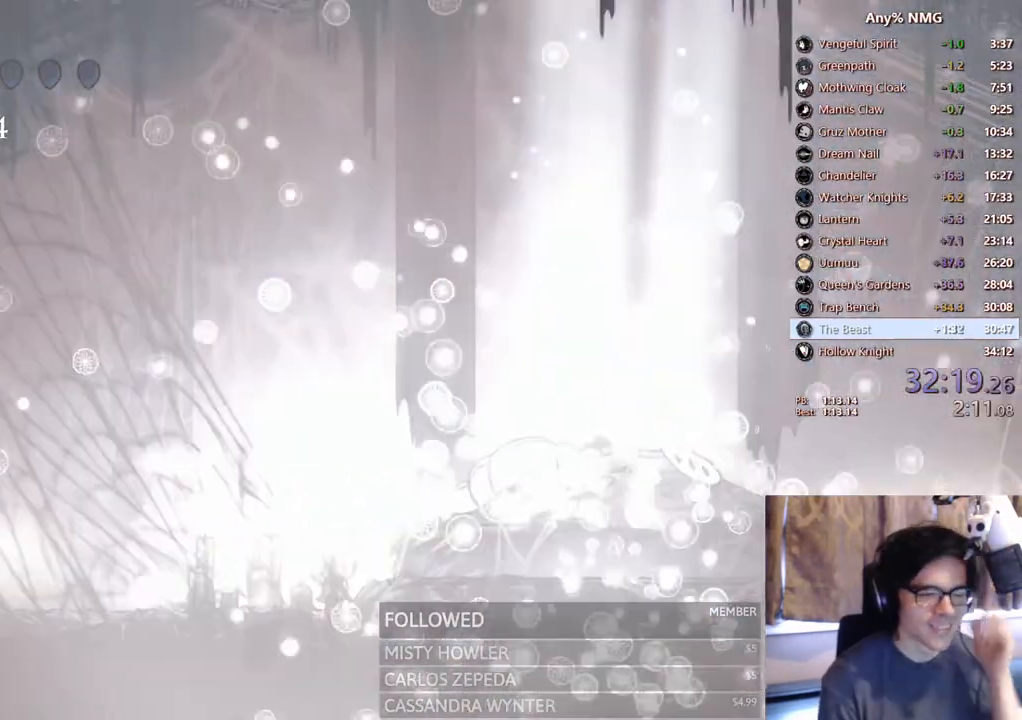
{"buttons": ["R1"], "left_stick": "center", "right_stick": "up", "events": [[483, "right_stick", "up"]]}
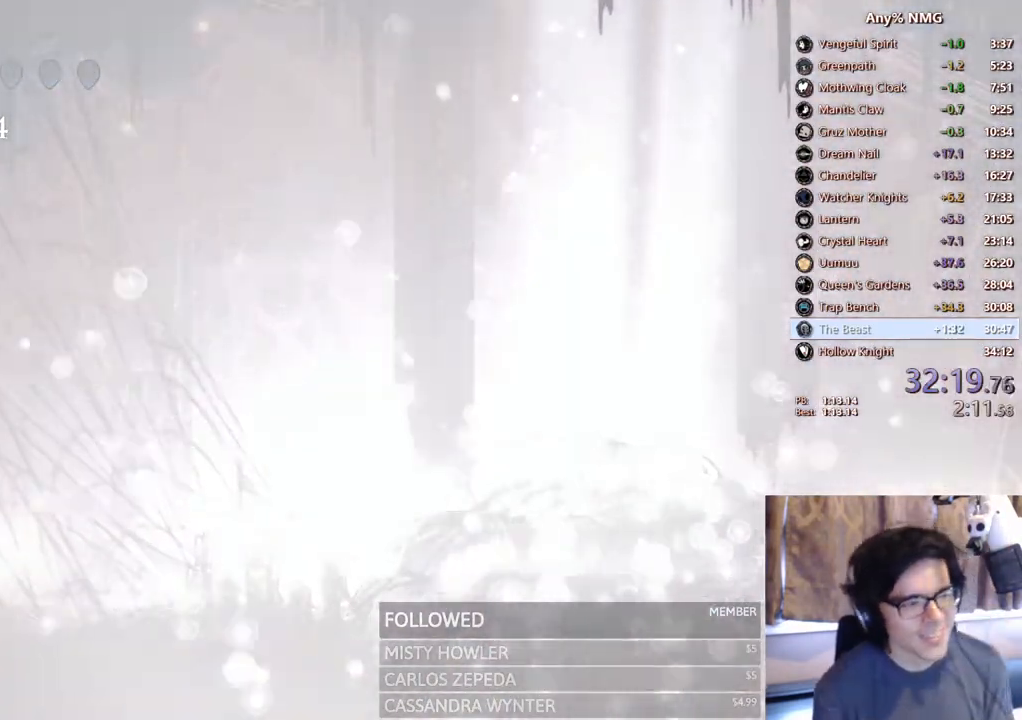
{"buttons": ["R1"], "left_stick": "center", "right_stick": "center", "events": [[100, "right_stick", "center"], [350, "right_stick", "up"], [400, "right_stick", "center"]]}
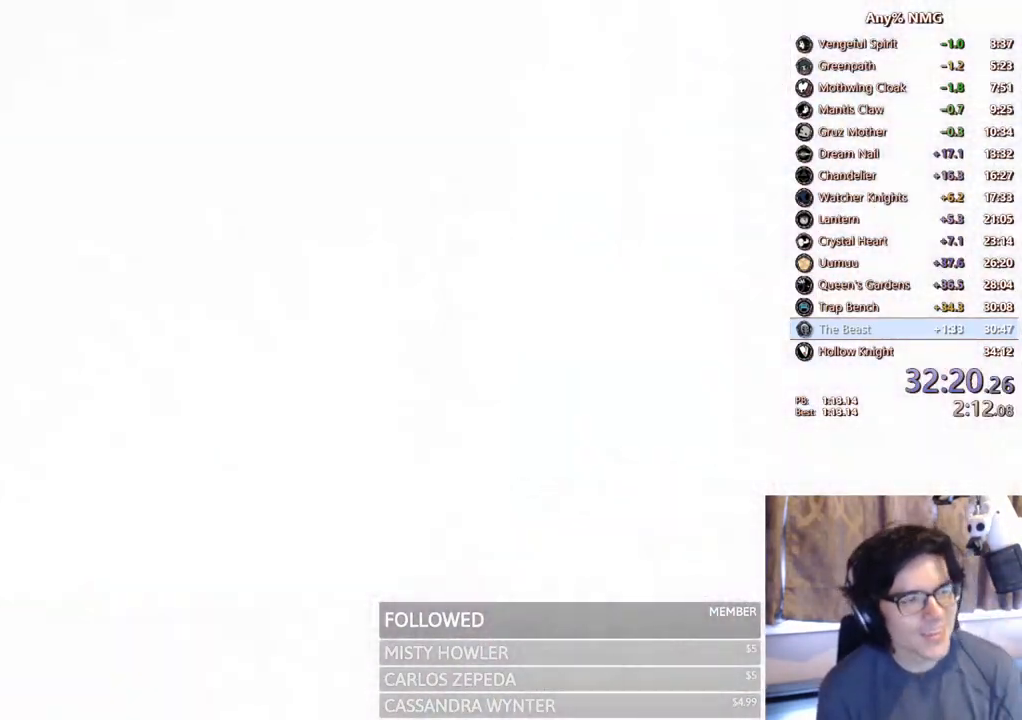
{"buttons": ["A", "DPAD_RIGHT"], "left_stick": "center", "right_stick": "center", "events": [[133, "A", "down"], [200, "A", "up"], [250, "R1", "up"], [283, "DPAD_RIGHT", "down"], [300, "A", "down"], [400, "A", "up"], [400, "DPAD_RIGHT", "up"], [450, "A", "down"], [500, "DPAD_RIGHT", "down"]]}
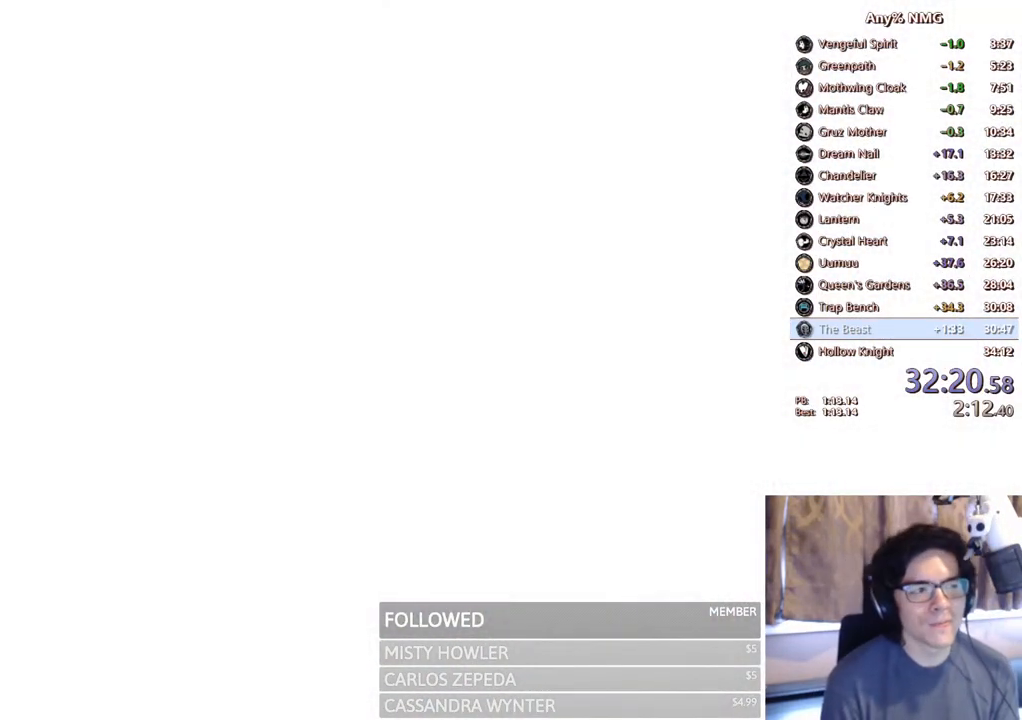
{"buttons": ["A", "DPAD_RIGHT"], "left_stick": "center", "right_stick": "center", "events": [[50, "A", "up"], [100, "DPAD_RIGHT", "up"], [117, "A", "down"], [167, "A", "up"], [217, "A", "down"], [217, "DPAD_RIGHT", "down"], [300, "A", "up"], [300, "DPAD_RIGHT", "up"], [367, "A", "down"], [450, "A", "up"], [483, "DPAD_RIGHT", "down"], [500, "A", "down"]]}
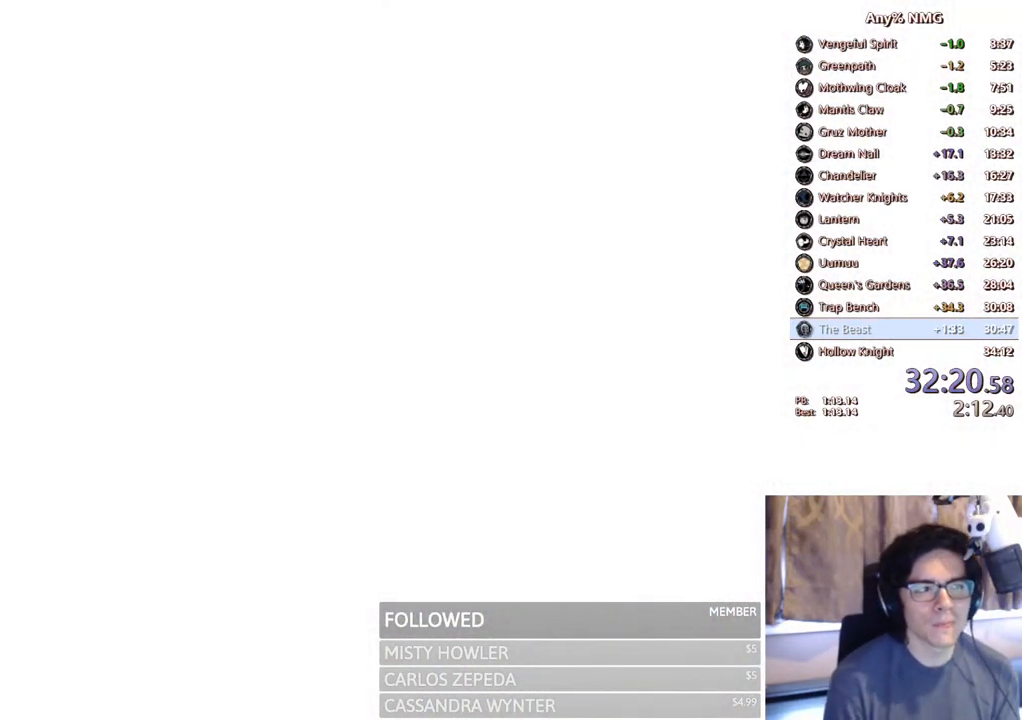
{"buttons": [], "left_stick": "center", "right_stick": "center", "events": [[83, "A", "up"], [83, "DPAD_RIGHT", "up"], [133, "A", "down"], [183, "DPAD_RIGHT", "down"], [233, "A", "up"], [300, "DPAD_RIGHT", "up"]]}
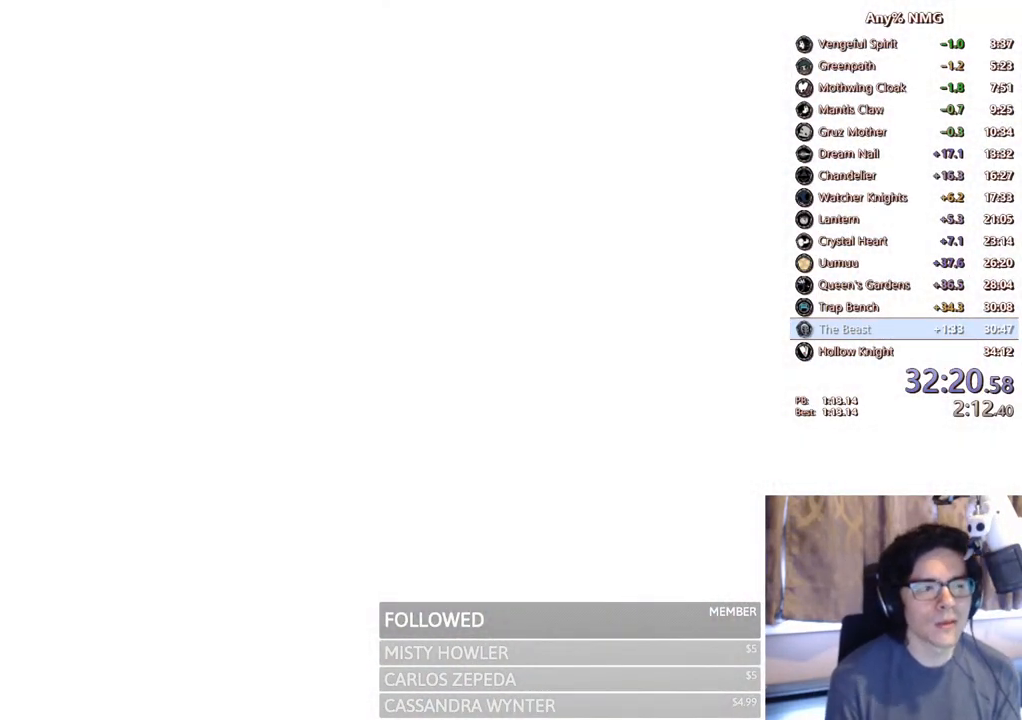
{"buttons": [], "left_stick": "center", "right_stick": "center", "events": []}